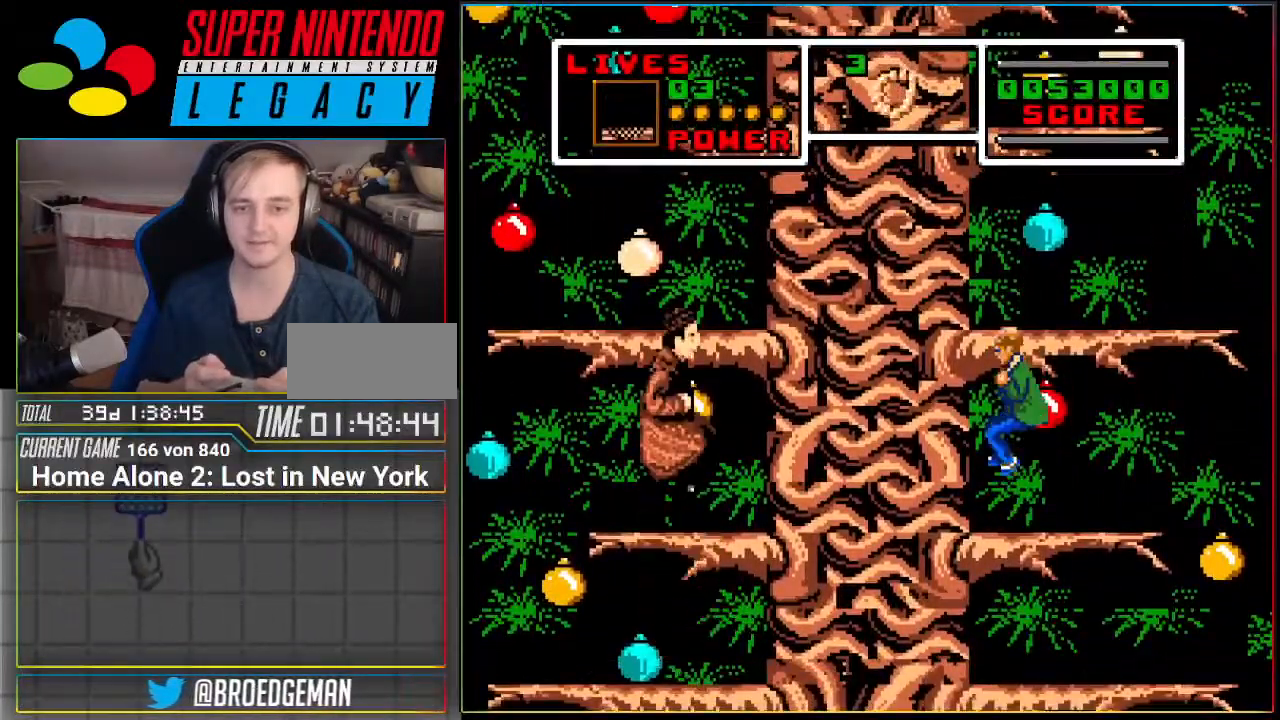
Gameplay with a controller (Nintendo layout); each line is a JSON object with the inputs held at the frame after it. "events" lists button and stick changes between this image and that frame as [ms after this image, input, new state], when the widget could be followed in between. Not read: L3 R3 SELECT.
{"buttons": ["A"], "events": [[117, "L1", "up"]]}
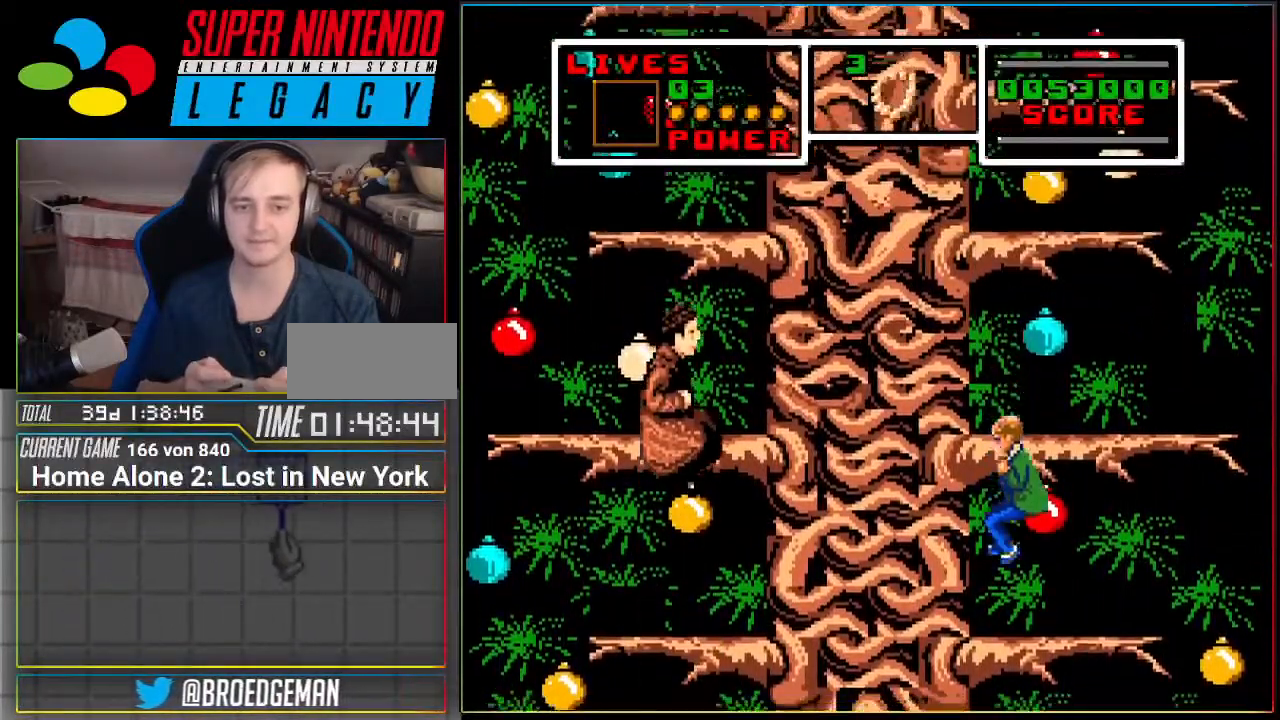
{"buttons": ["A", "DPAD_LEFT"]}
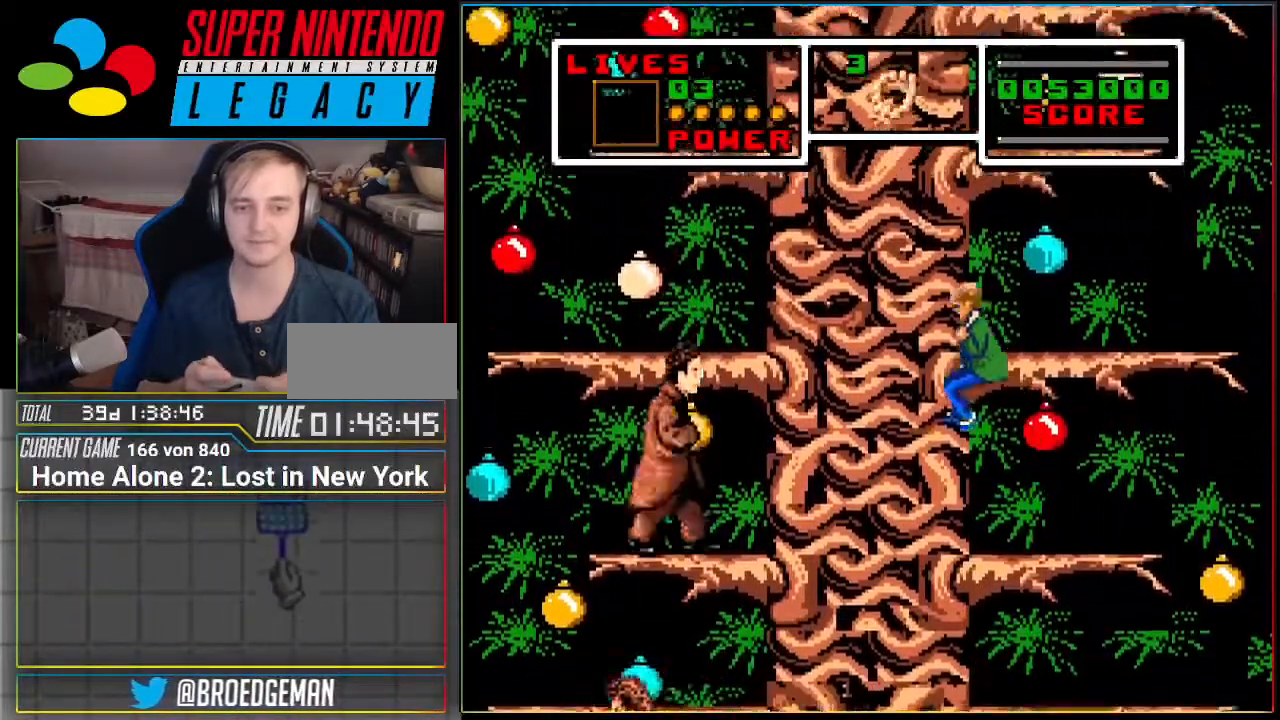
{"buttons": ["A", "DPAD_RIGHT"], "events": [[167, "DPAD_UP", "down"], [184, "DPAD_LEFT", "up"], [284, "DPAD_RIGHT", "down"], [384, "DPAD_UP", "up"]]}
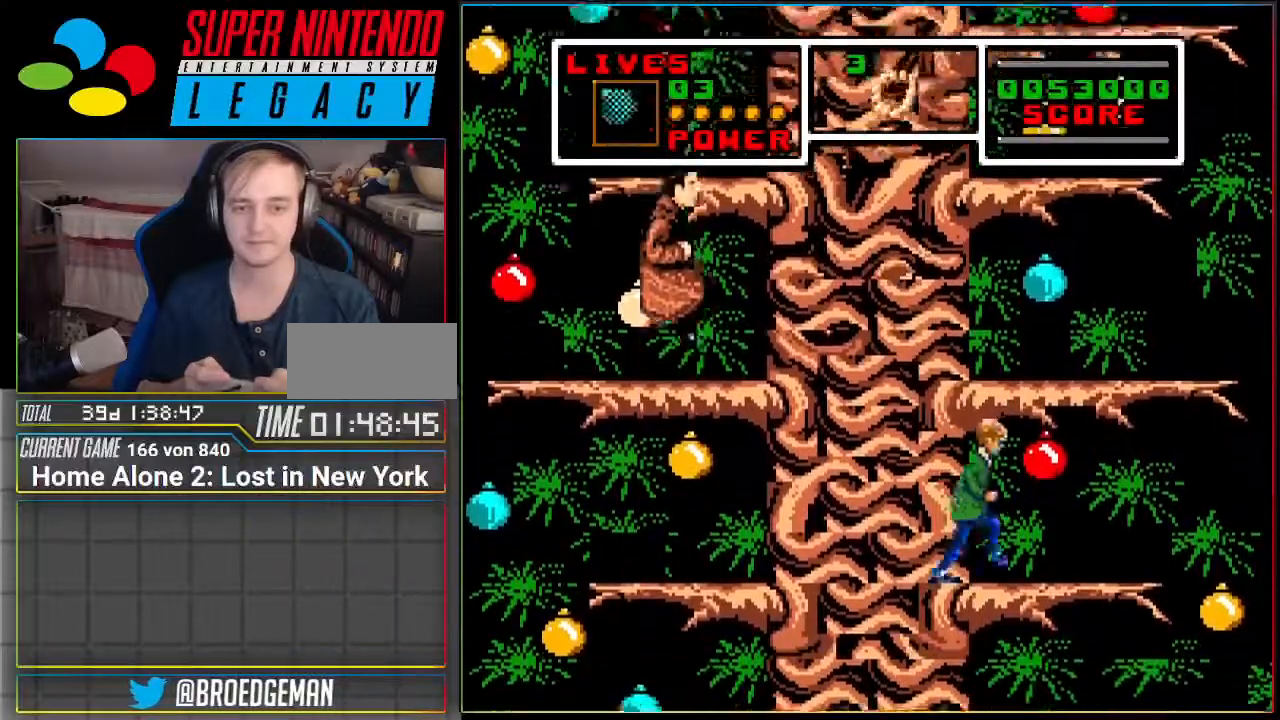
{"buttons": ["A", "L1"], "events": [[33, "A", "up"], [217, "DPAD_RIGHT", "up"], [417, "L1", "down"], [433, "A", "down"]]}
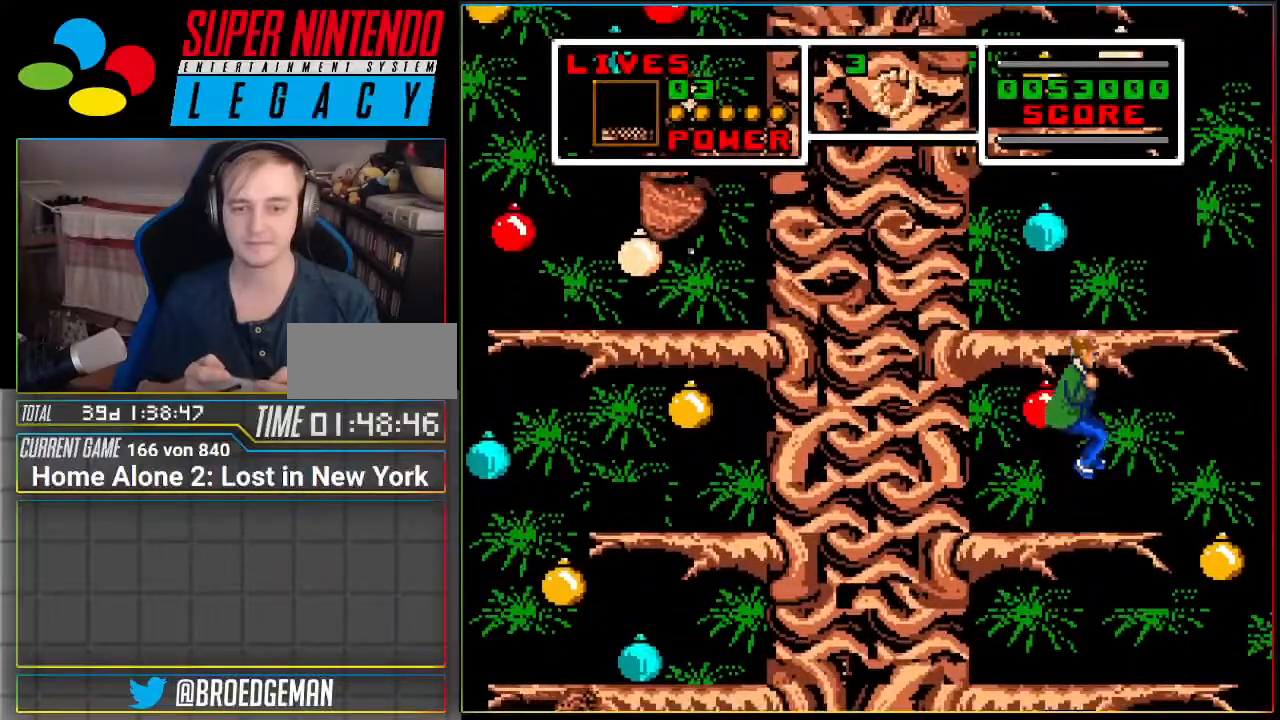
{"buttons": ["A", "DPAD_LEFT"], "events": [[134, "L1", "up"], [150, "DPAD_RIGHT", "down"], [351, "DPAD_RIGHT", "up"], [467, "DPAD_LEFT", "down"]]}
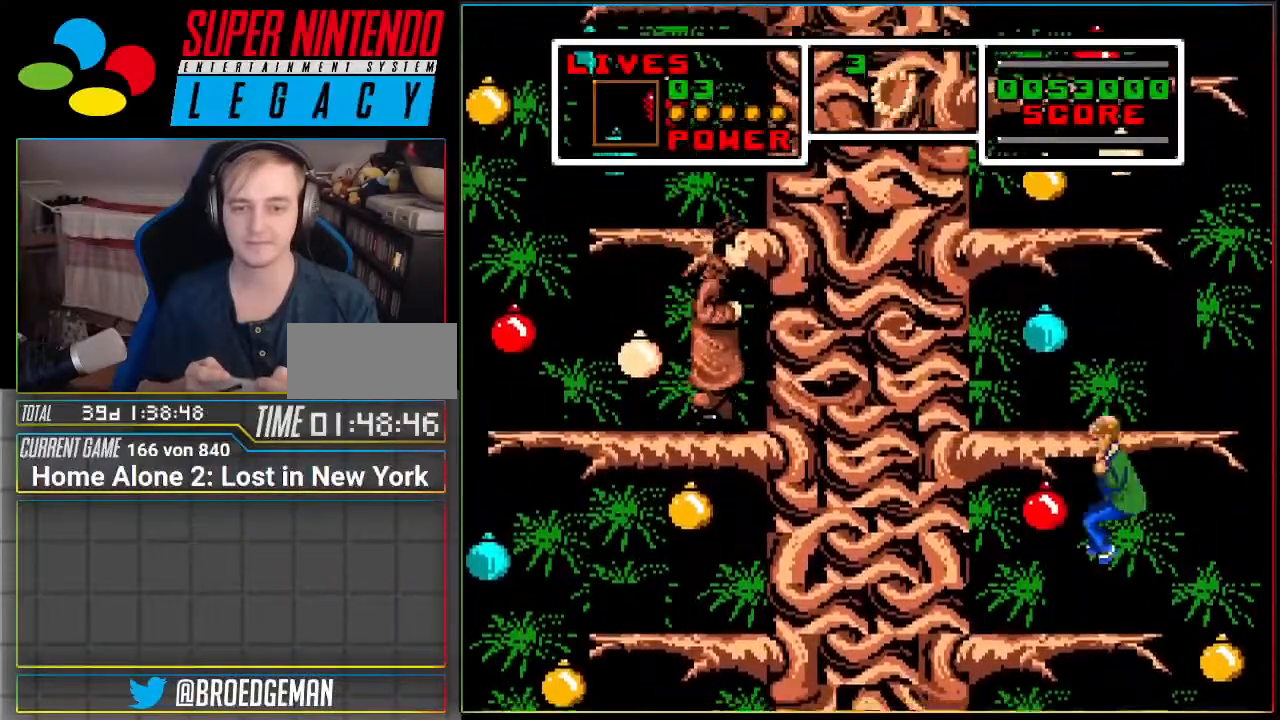
{"buttons": ["A"]}
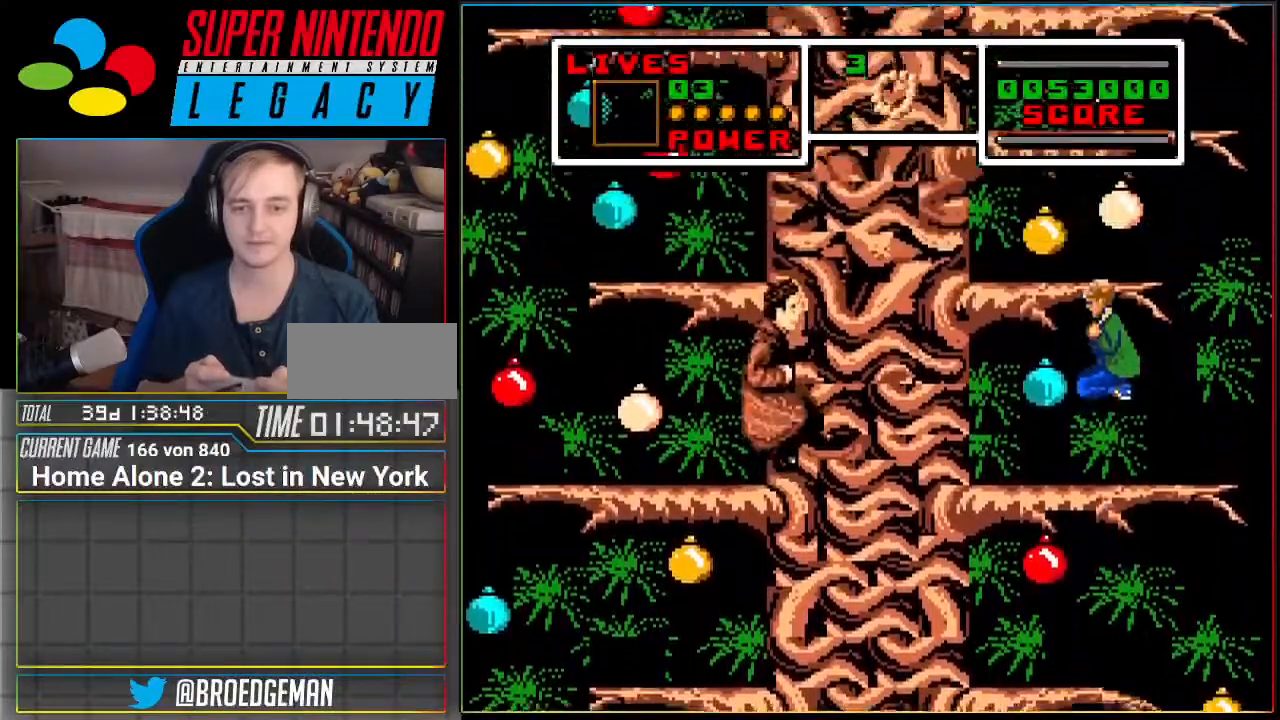
{"buttons": ["A"], "events": [[117, "L1", "down"], [200, "L1", "up"], [250, "A", "up"], [284, "DPAD_RIGHT", "down"], [351, "A", "down"], [501, "DPAD_RIGHT", "up"]]}